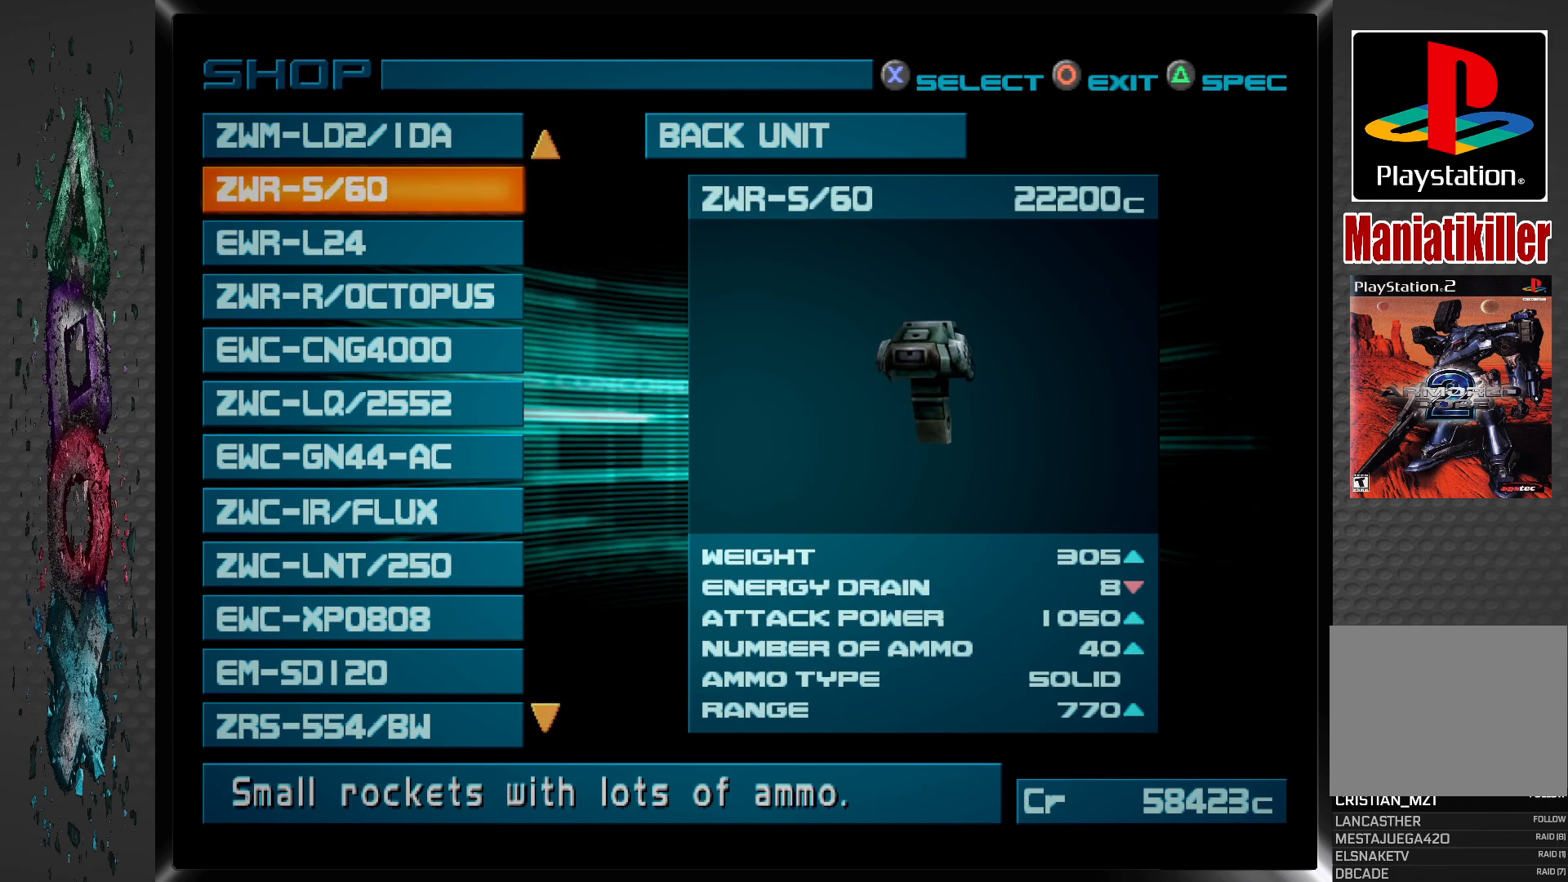
Gameplay with a controller (PlayStation layout); each line is a JSON object with the inputs held at the frame after it. "events" lists button and stick changes between this image and that frame as [ms after this image, input, new state], when the widget could be followed in between.
{"buttons": [], "left_stick": "center", "right_stick": "center", "events": [[133, "DPAD_UP", "down"], [167, "DPAD_UP", "up"]]}
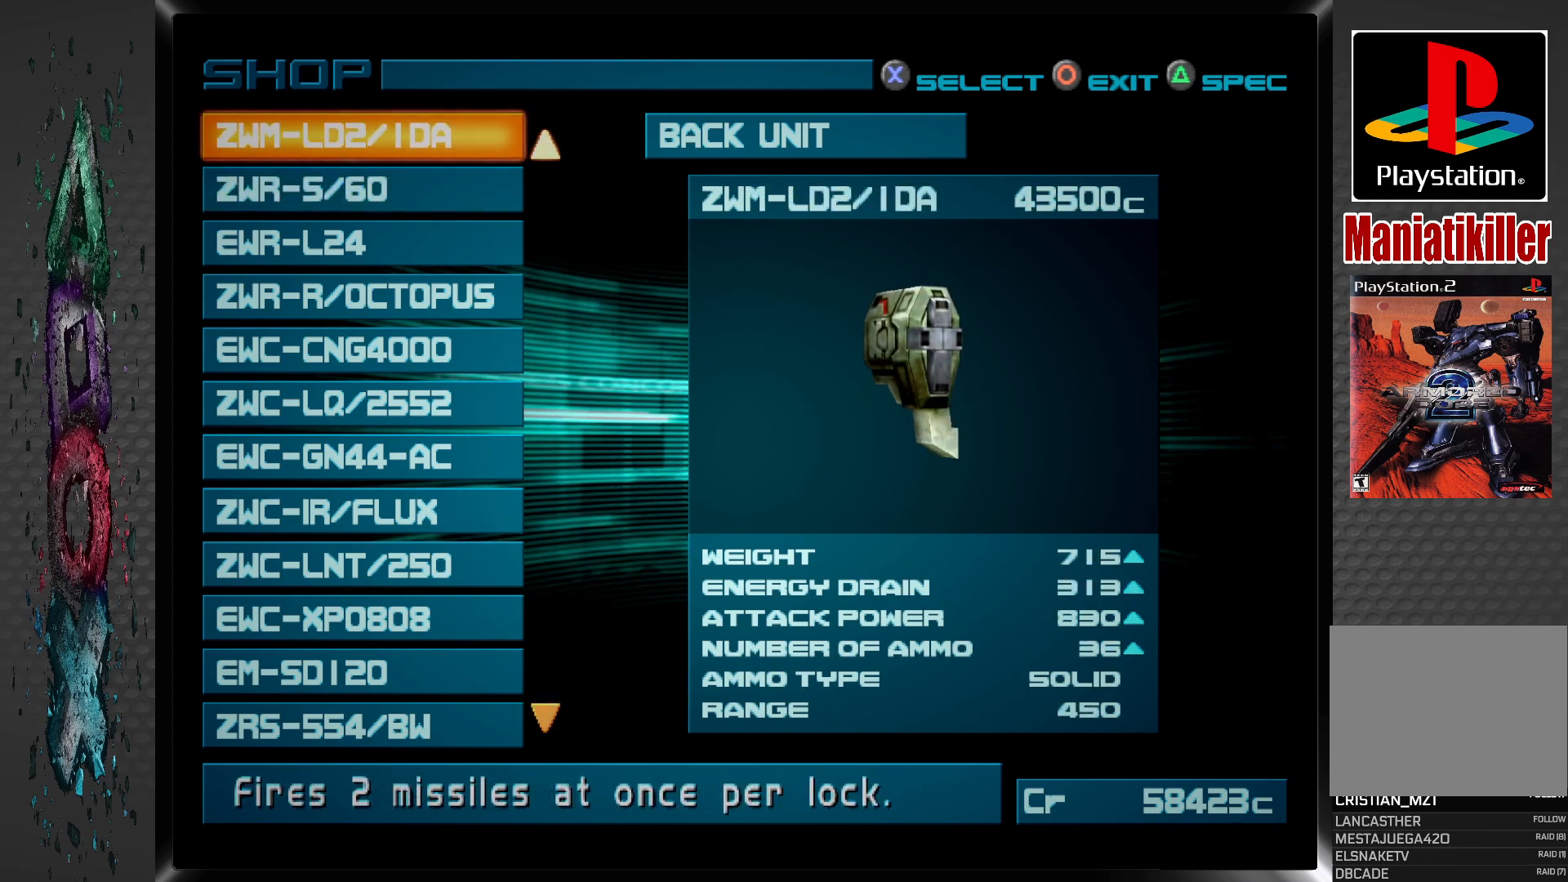
{"buttons": [], "left_stick": "center", "right_stick": "center", "events": []}
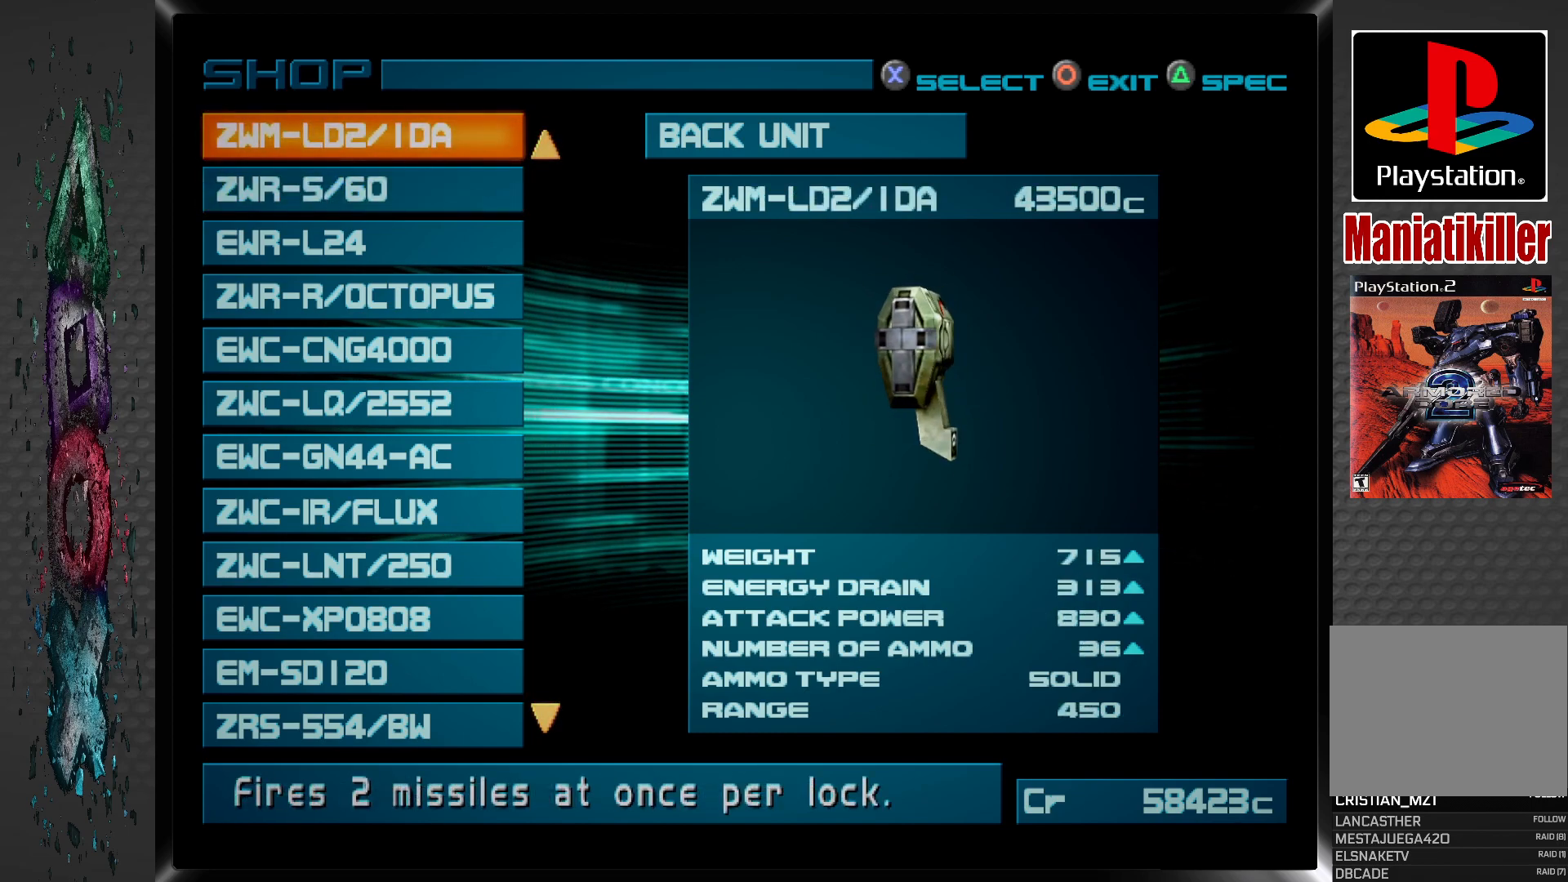
{"buttons": [], "left_stick": "center", "right_stick": "center", "events": []}
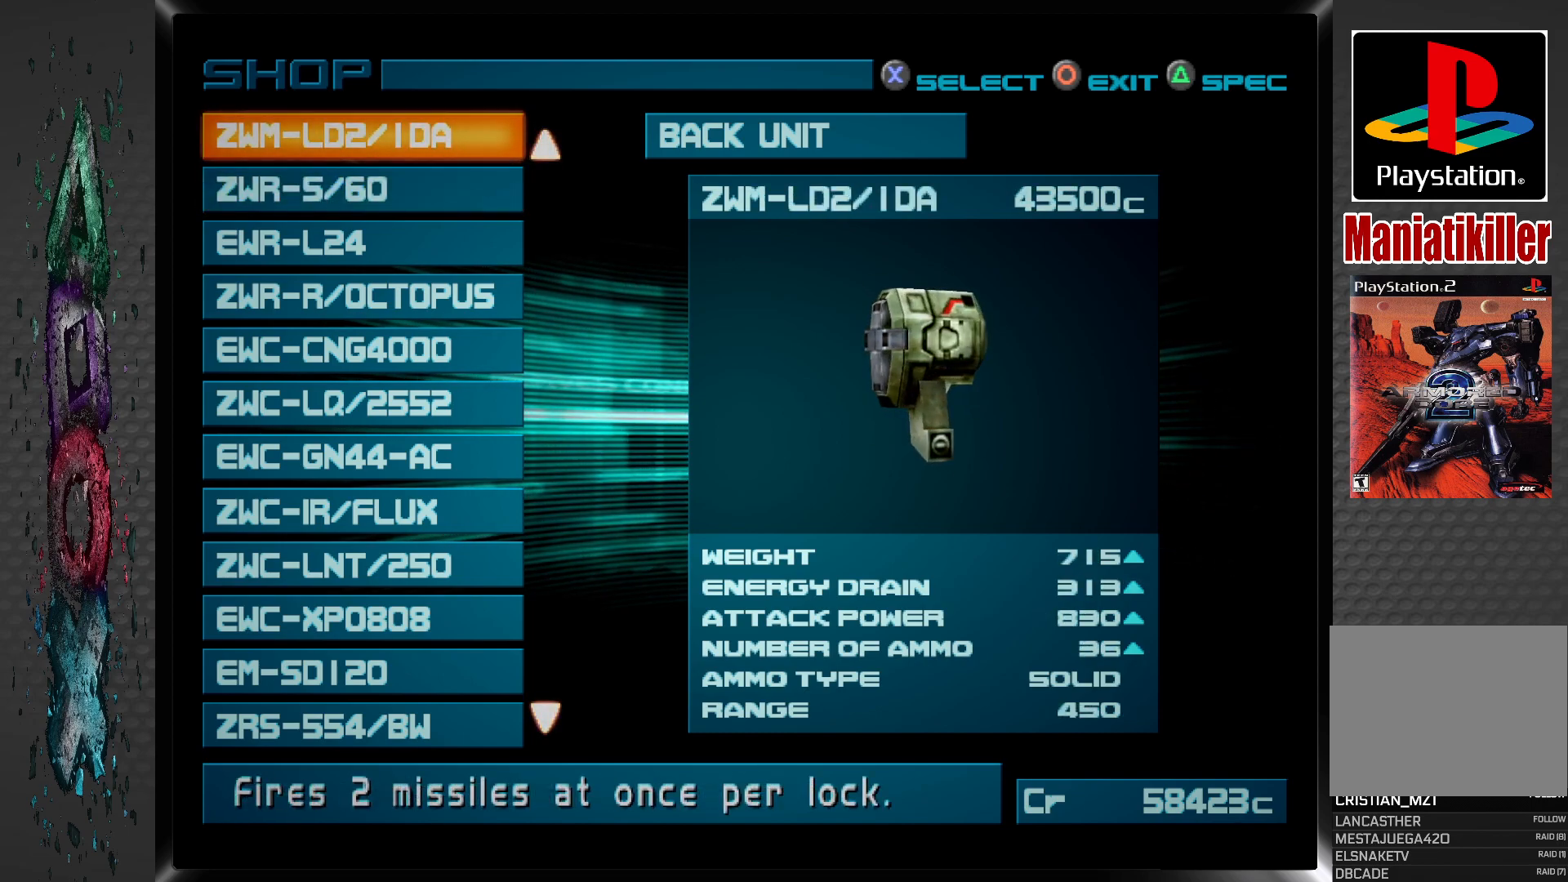
{"buttons": [], "left_stick": "center", "right_stick": "center", "events": []}
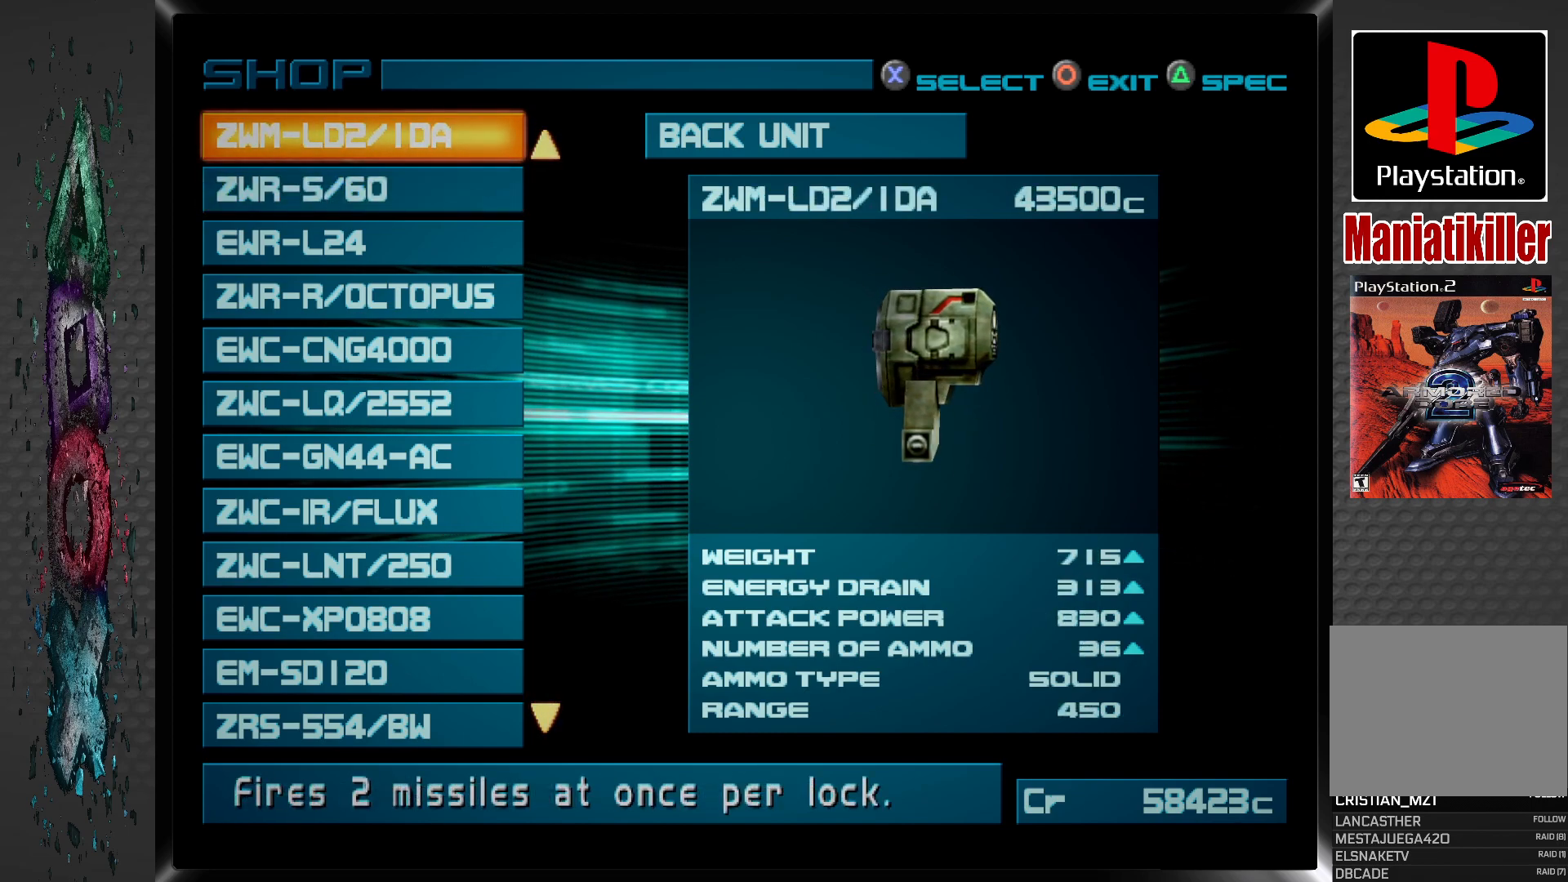
{"buttons": ["DPAD_DOWN"], "left_stick": "center", "right_stick": "center", "events": [[467, "DPAD_DOWN", "down"]]}
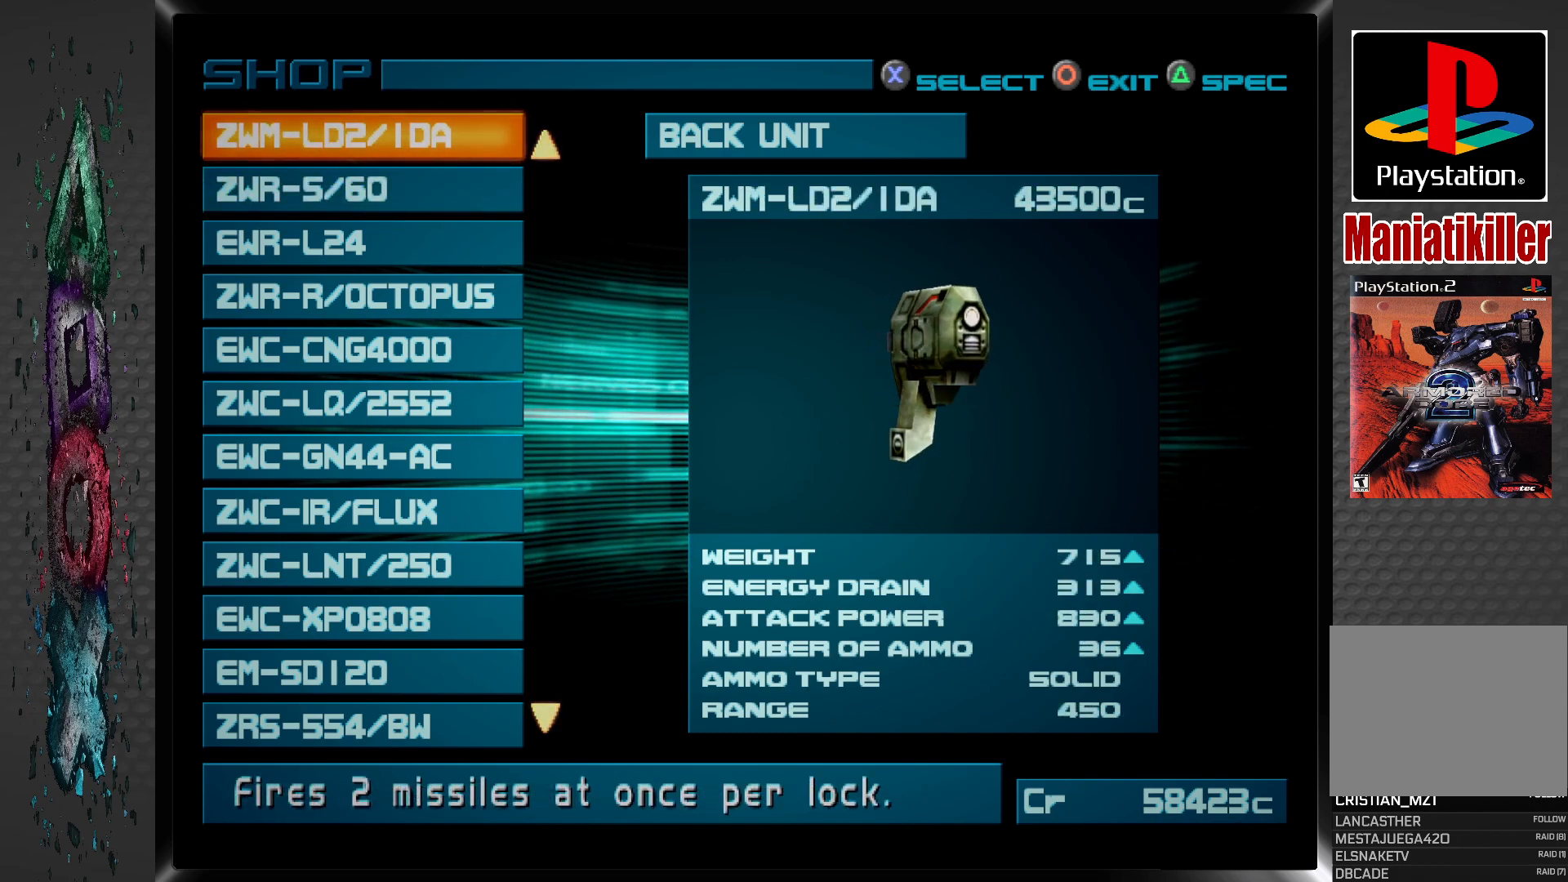
{"buttons": [], "left_stick": "center", "right_stick": "center", "events": [[83, "DPAD_DOWN", "up"]]}
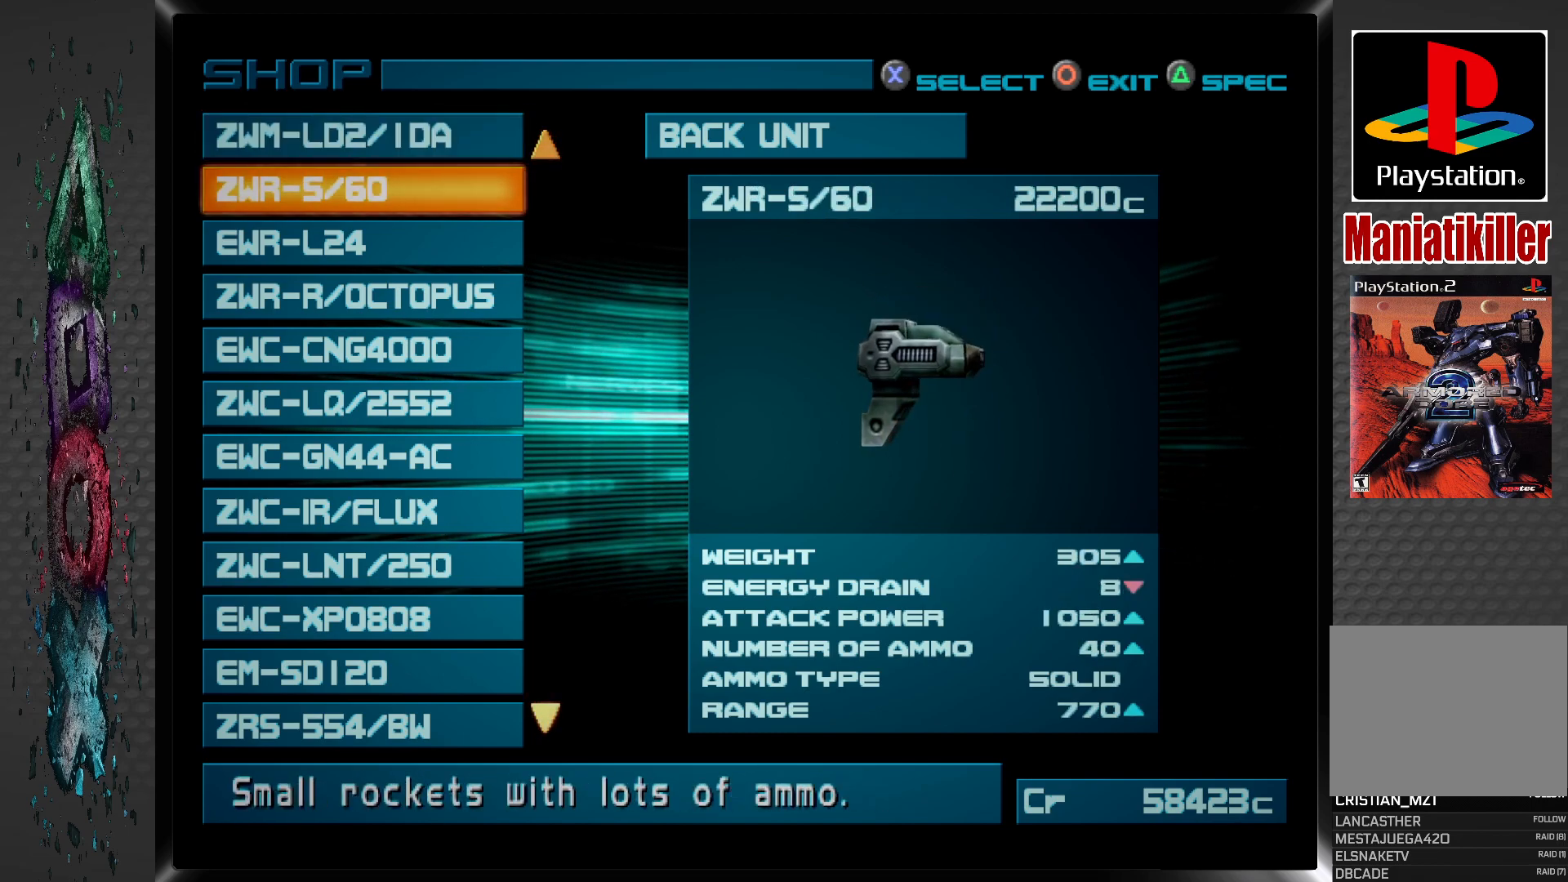
{"buttons": [], "left_stick": "center", "right_stick": "center", "events": []}
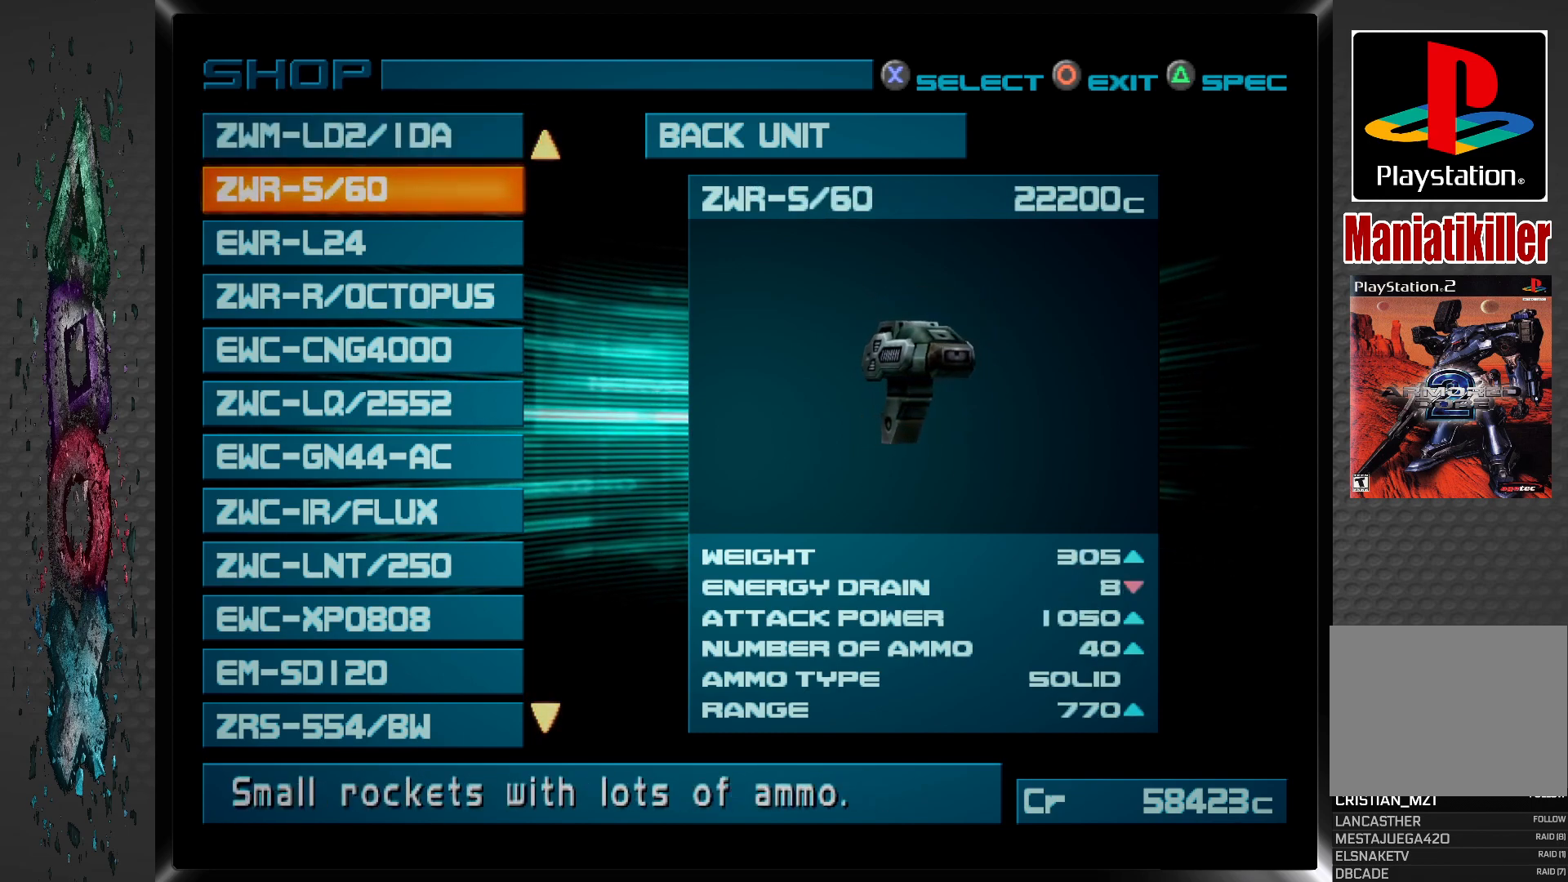
{"buttons": [], "left_stick": "center", "right_stick": "center", "events": [[300, "DPAD_UP", "down"], [467, "DPAD_UP", "up"]]}
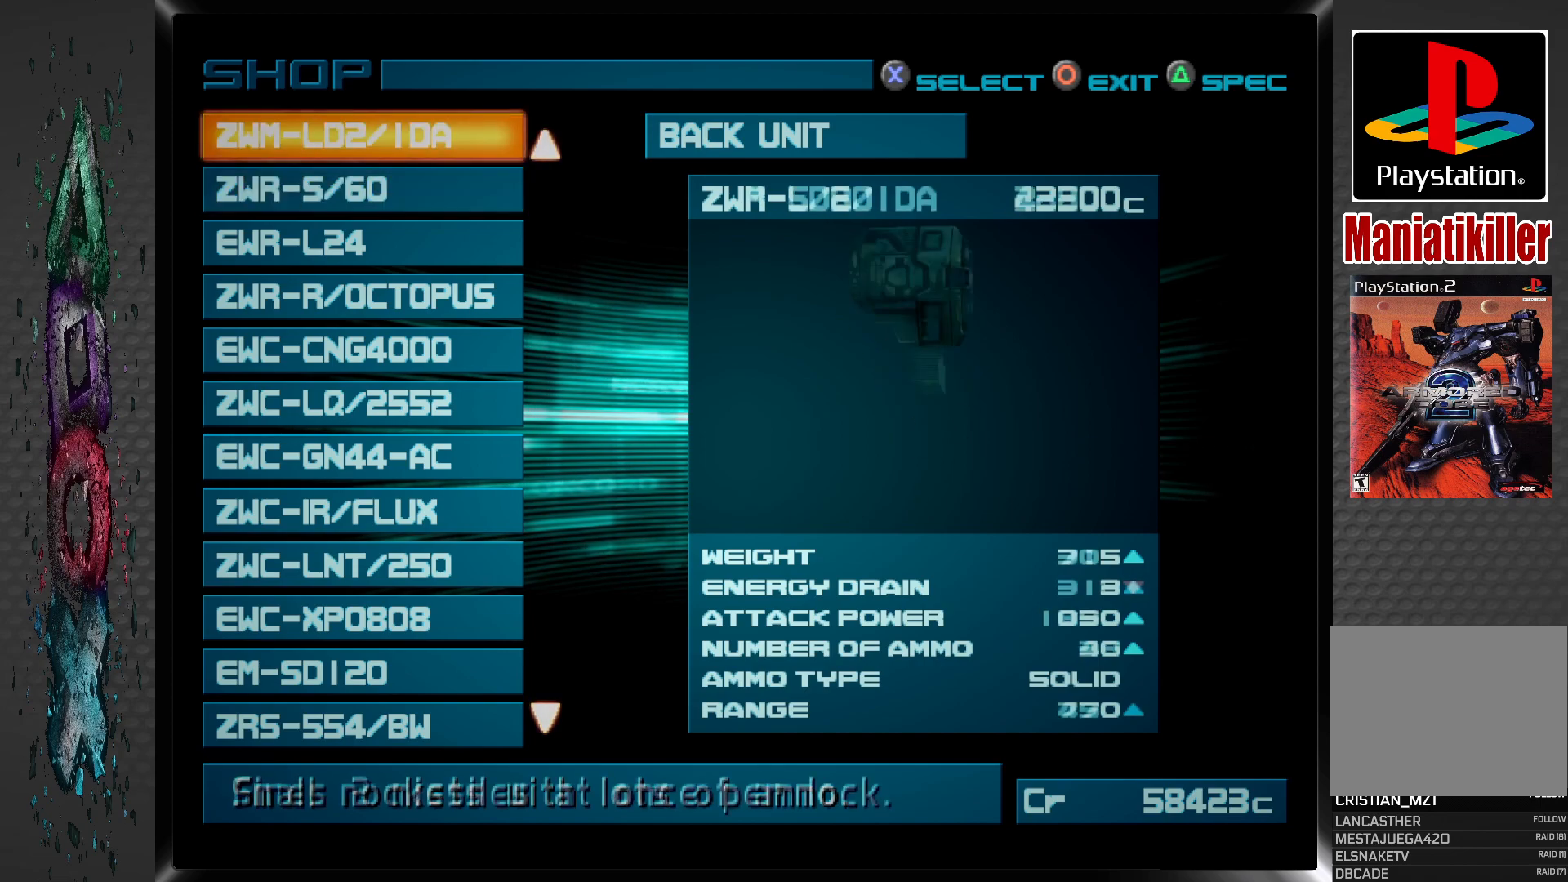
{"buttons": [], "left_stick": "center", "right_stick": "center", "events": []}
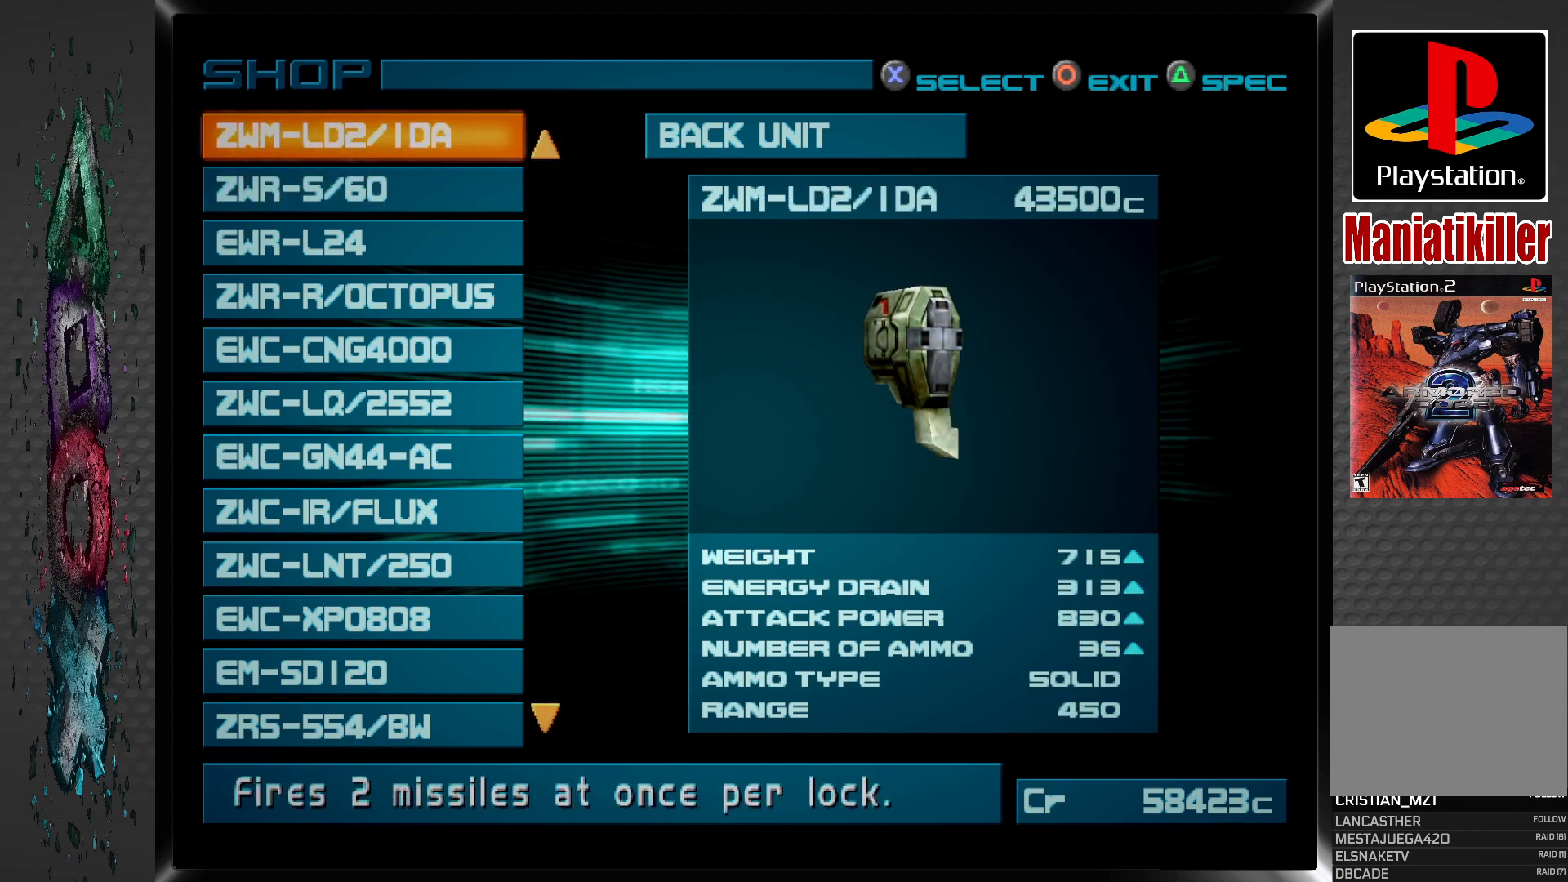
{"buttons": [], "left_stick": "center", "right_stick": "center", "events": []}
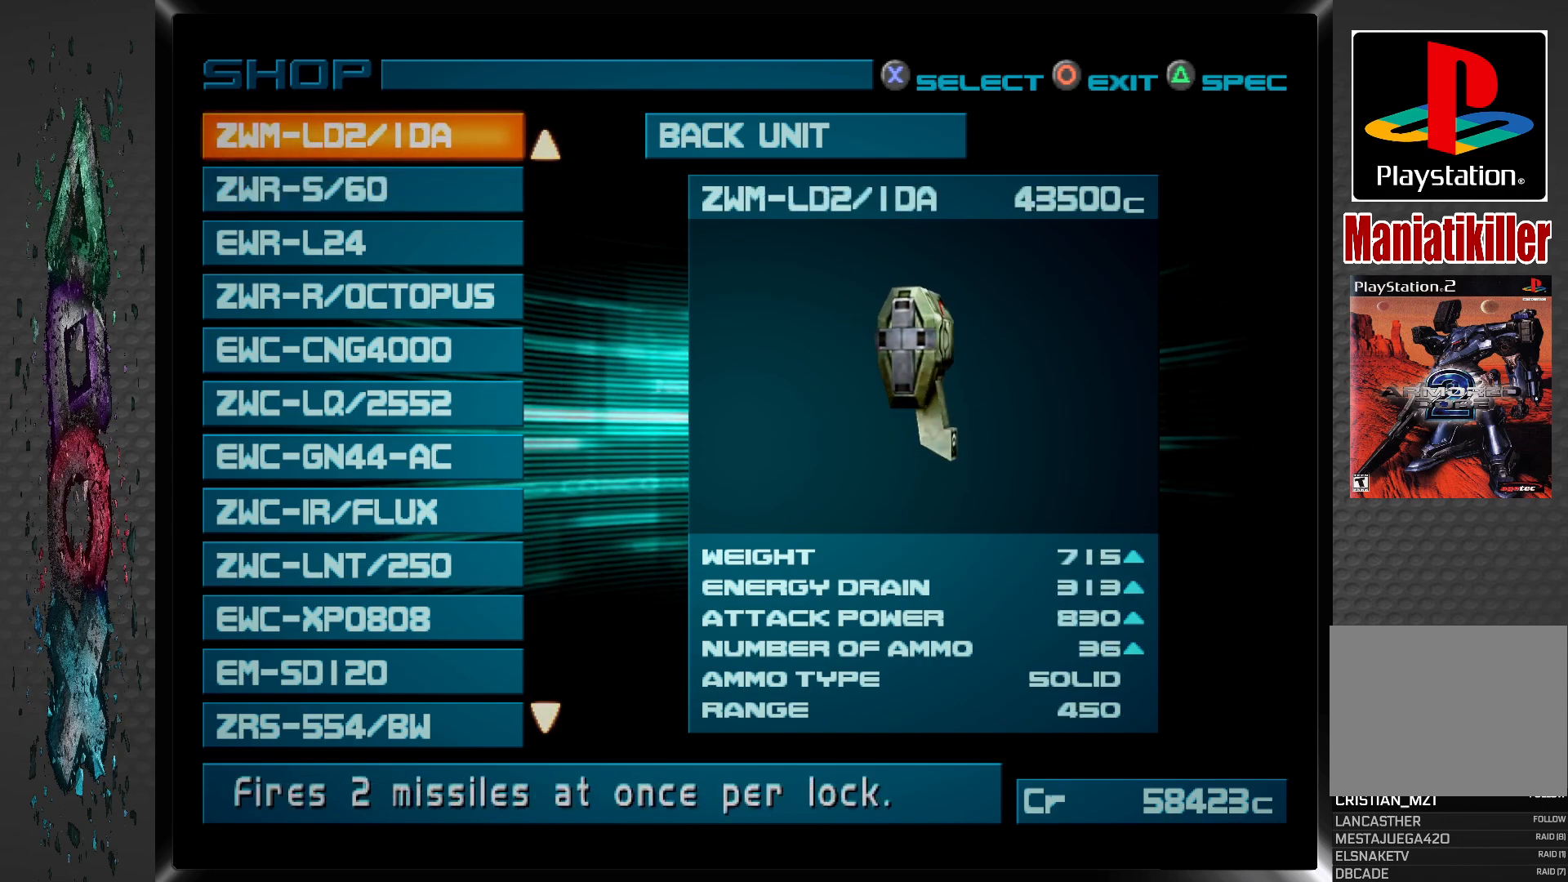
{"buttons": [], "left_stick": "center", "right_stick": "center", "events": []}
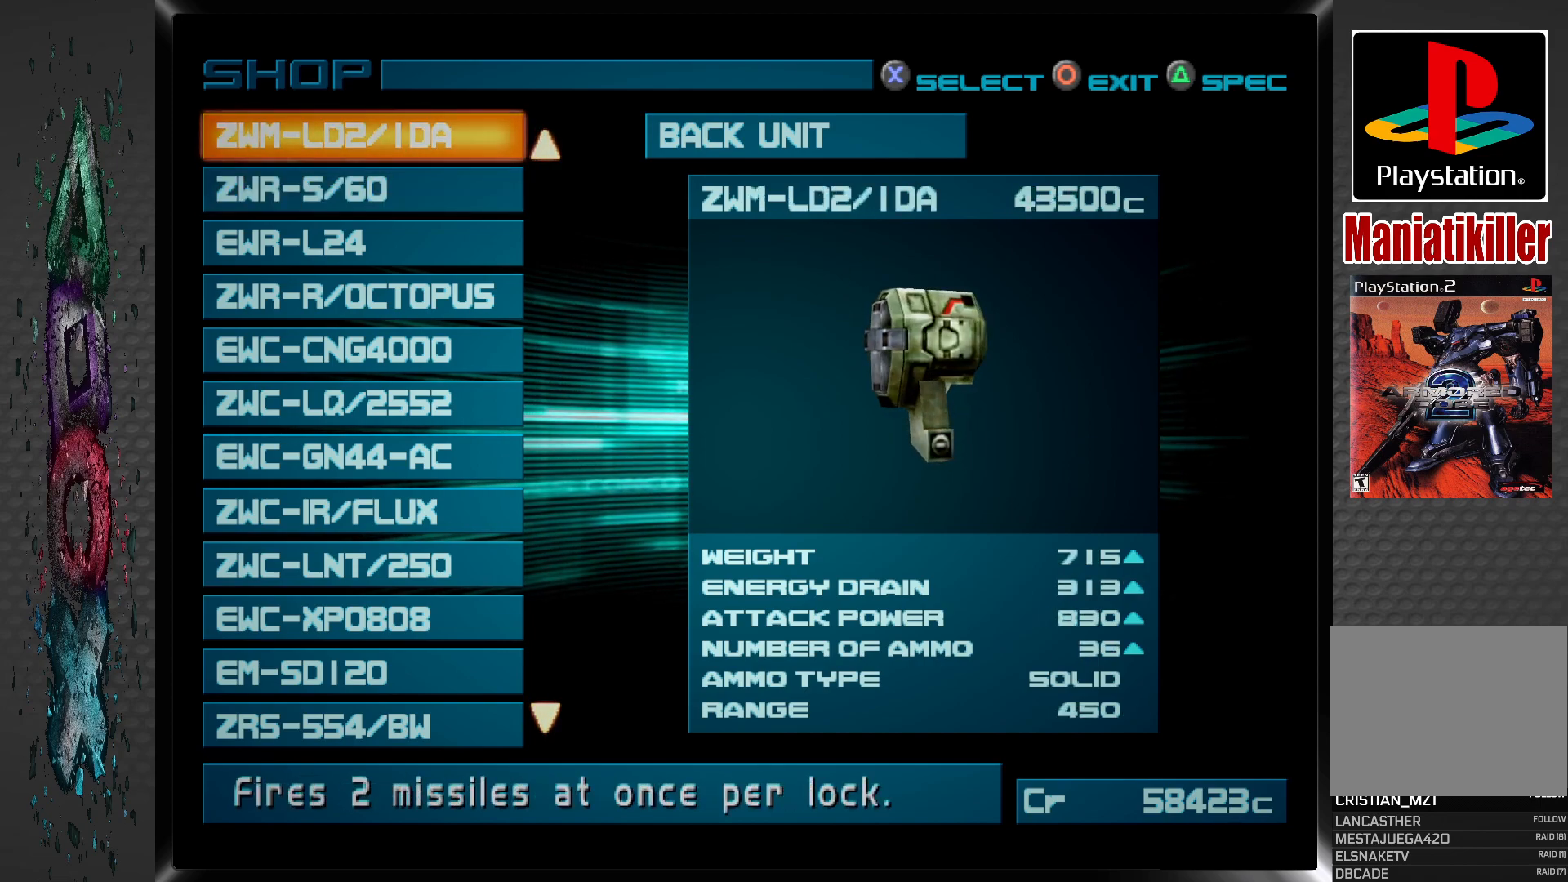
{"buttons": [], "left_stick": "center", "right_stick": "center", "events": []}
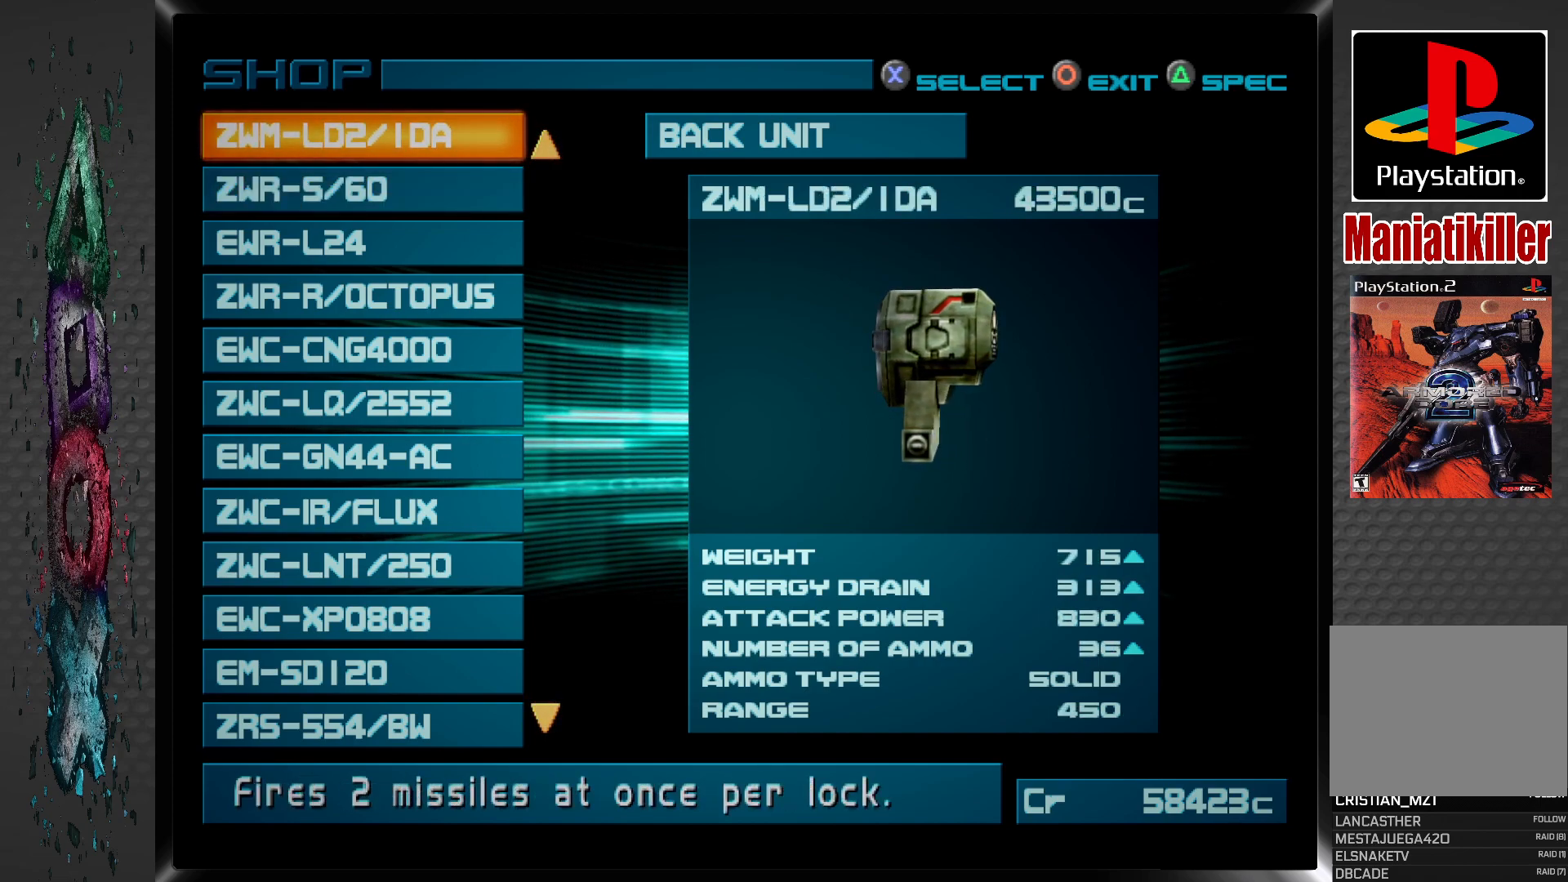
{"buttons": [], "left_stick": "center", "right_stick": "center", "events": []}
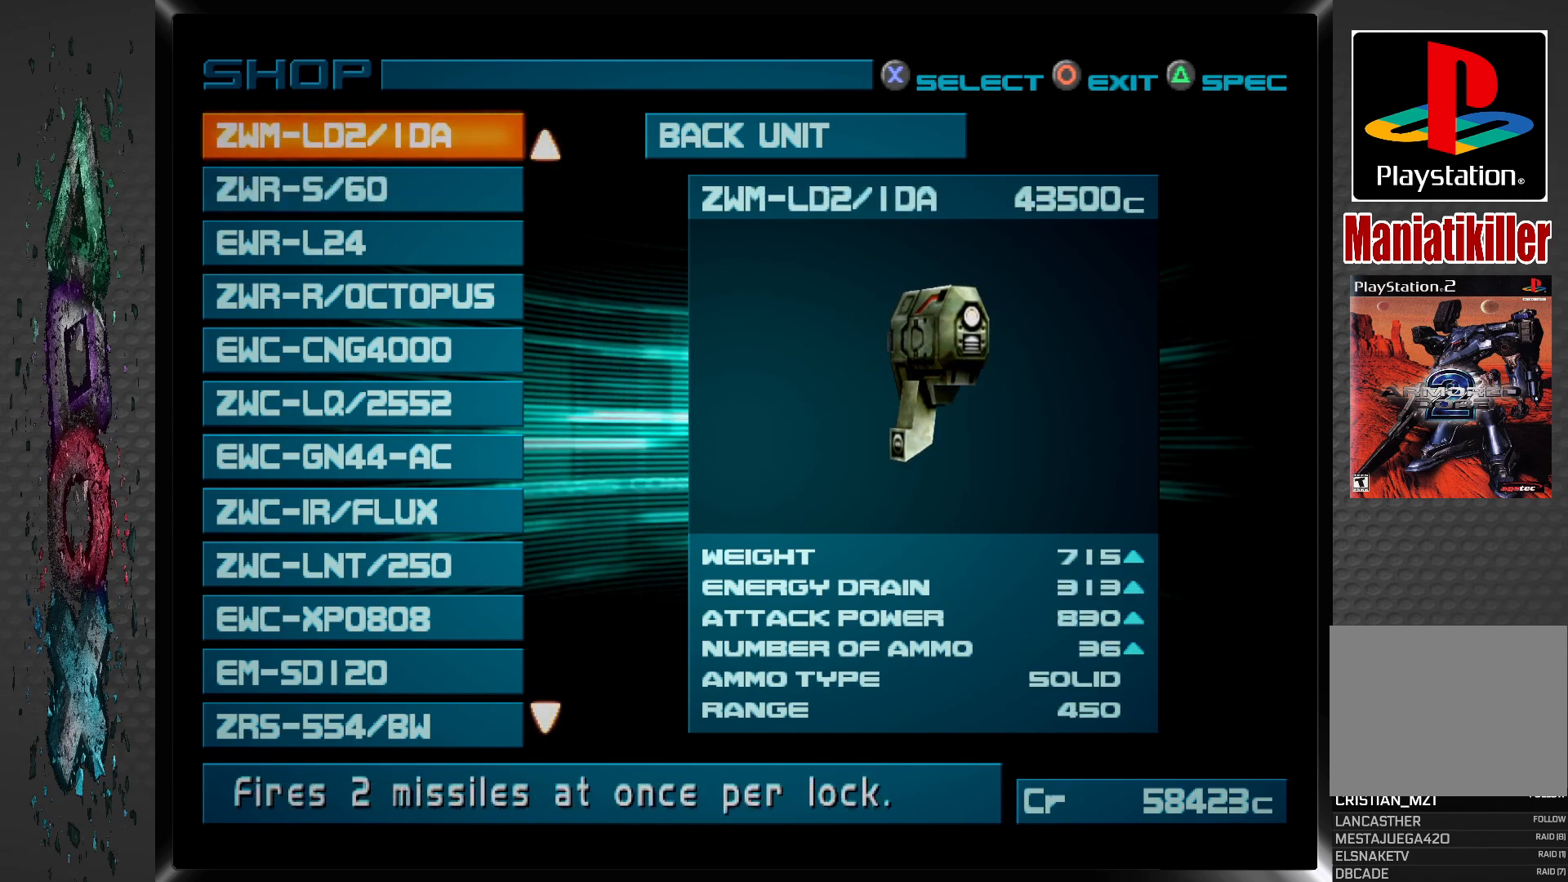
{"buttons": [], "left_stick": "center", "right_stick": "center", "events": []}
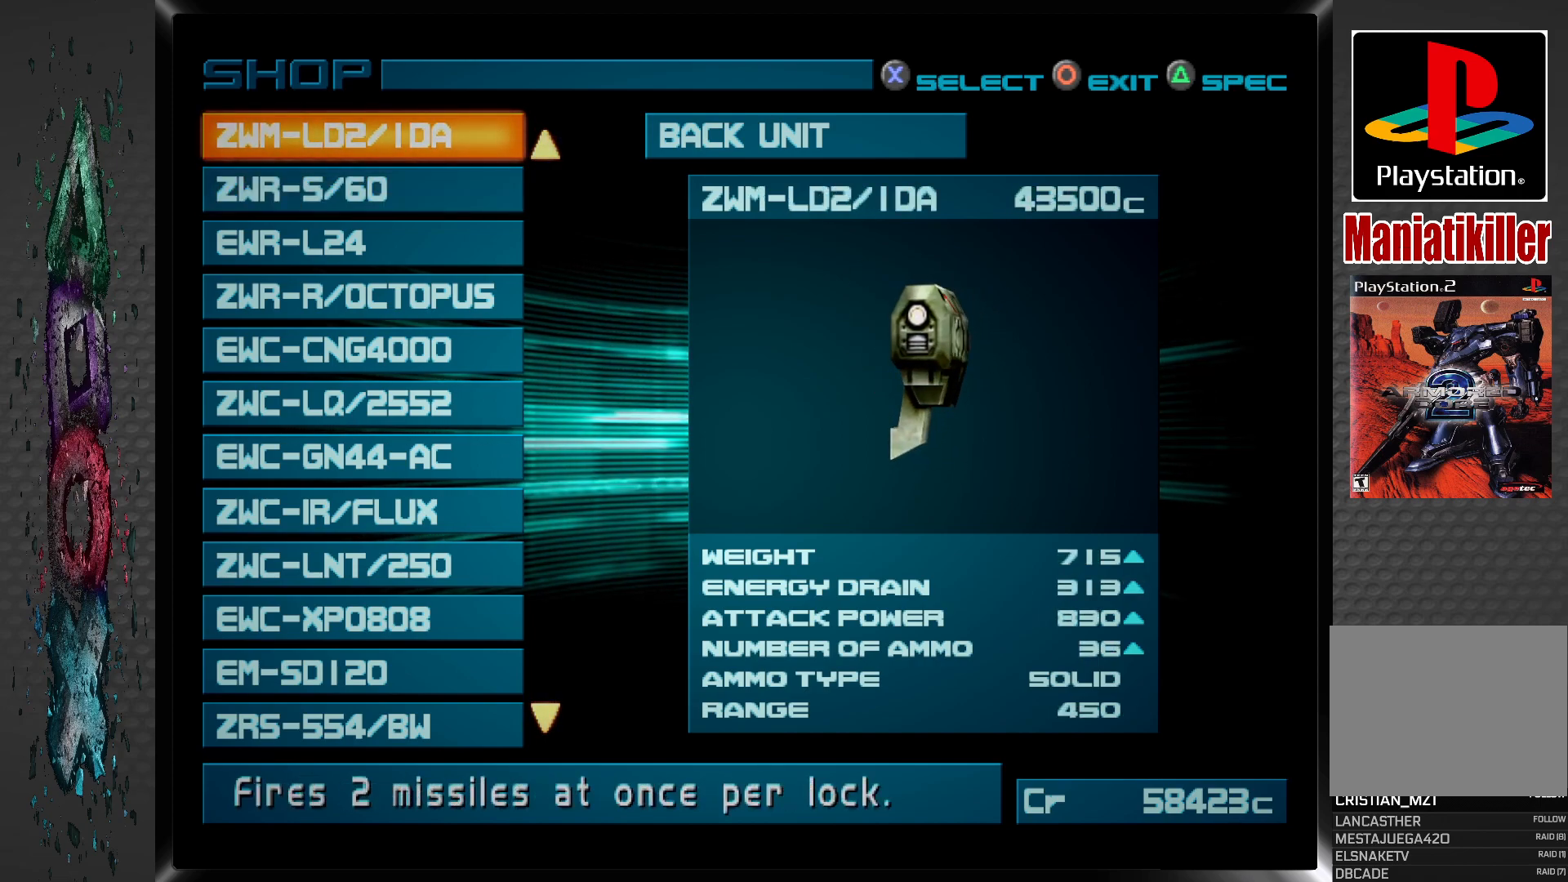
{"buttons": [], "left_stick": "center", "right_stick": "center", "events": []}
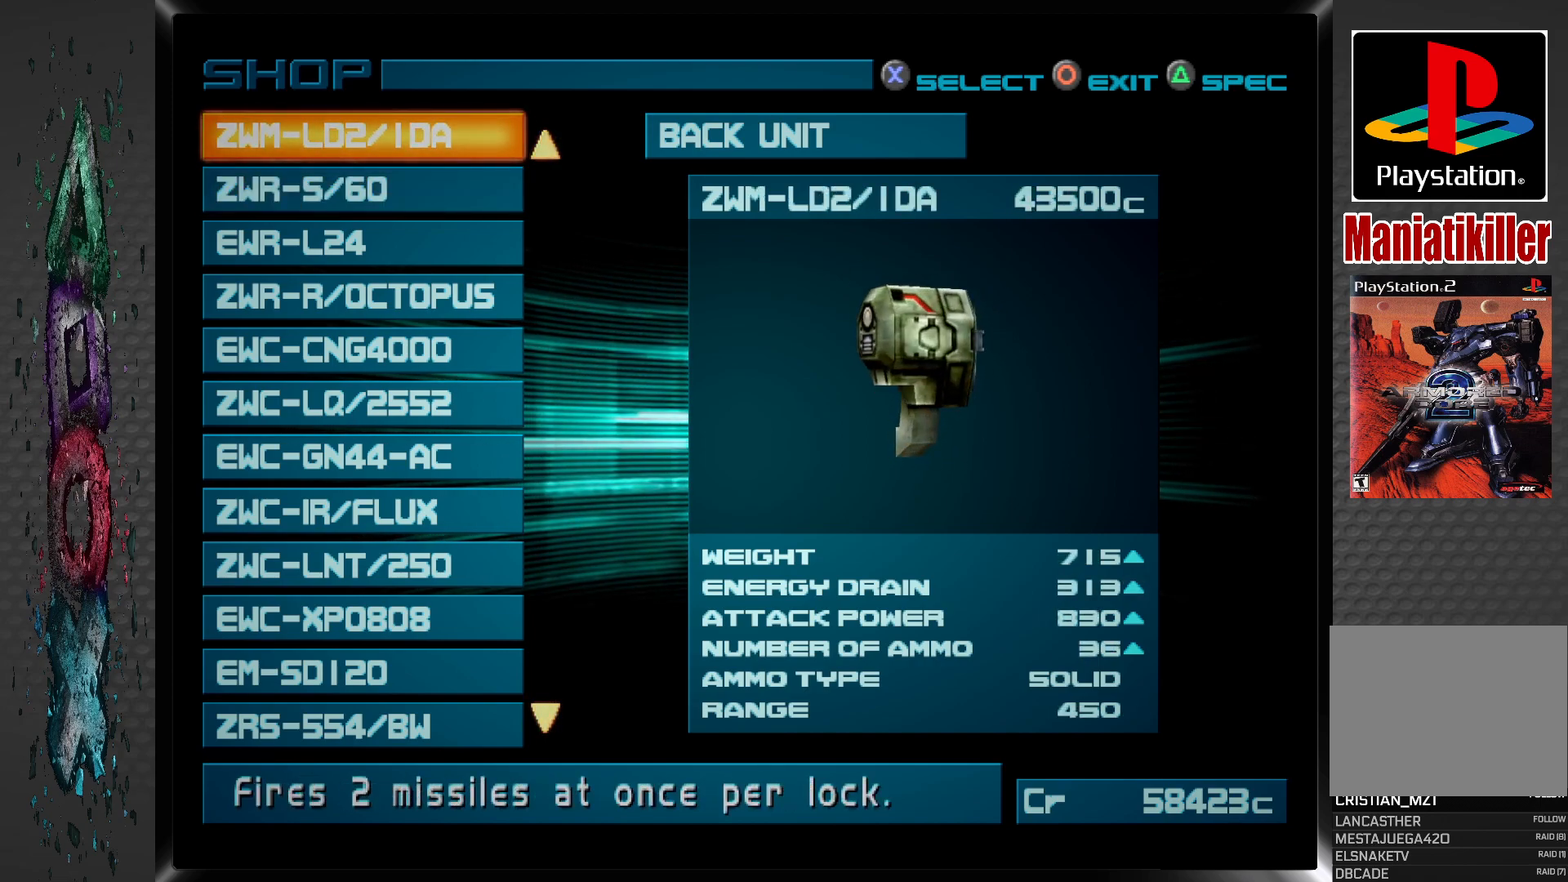
{"buttons": ["CROSS"], "left_stick": "center", "right_stick": "center", "events": [[483, "CROSS", "down"]]}
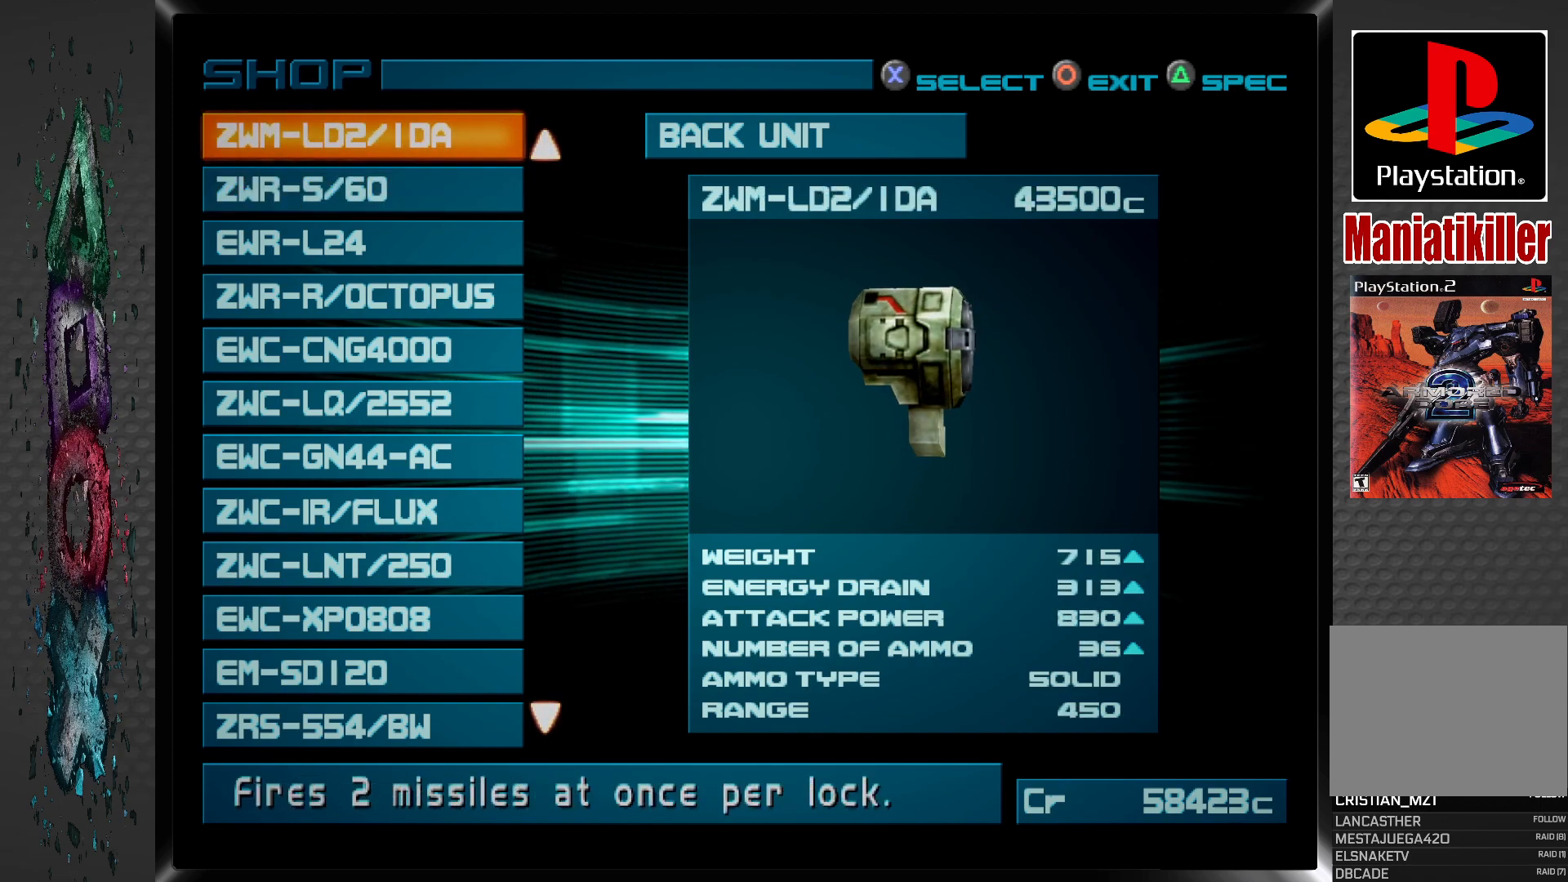
{"buttons": [], "left_stick": "center", "right_stick": "center", "events": [[167, "CROSS", "up"]]}
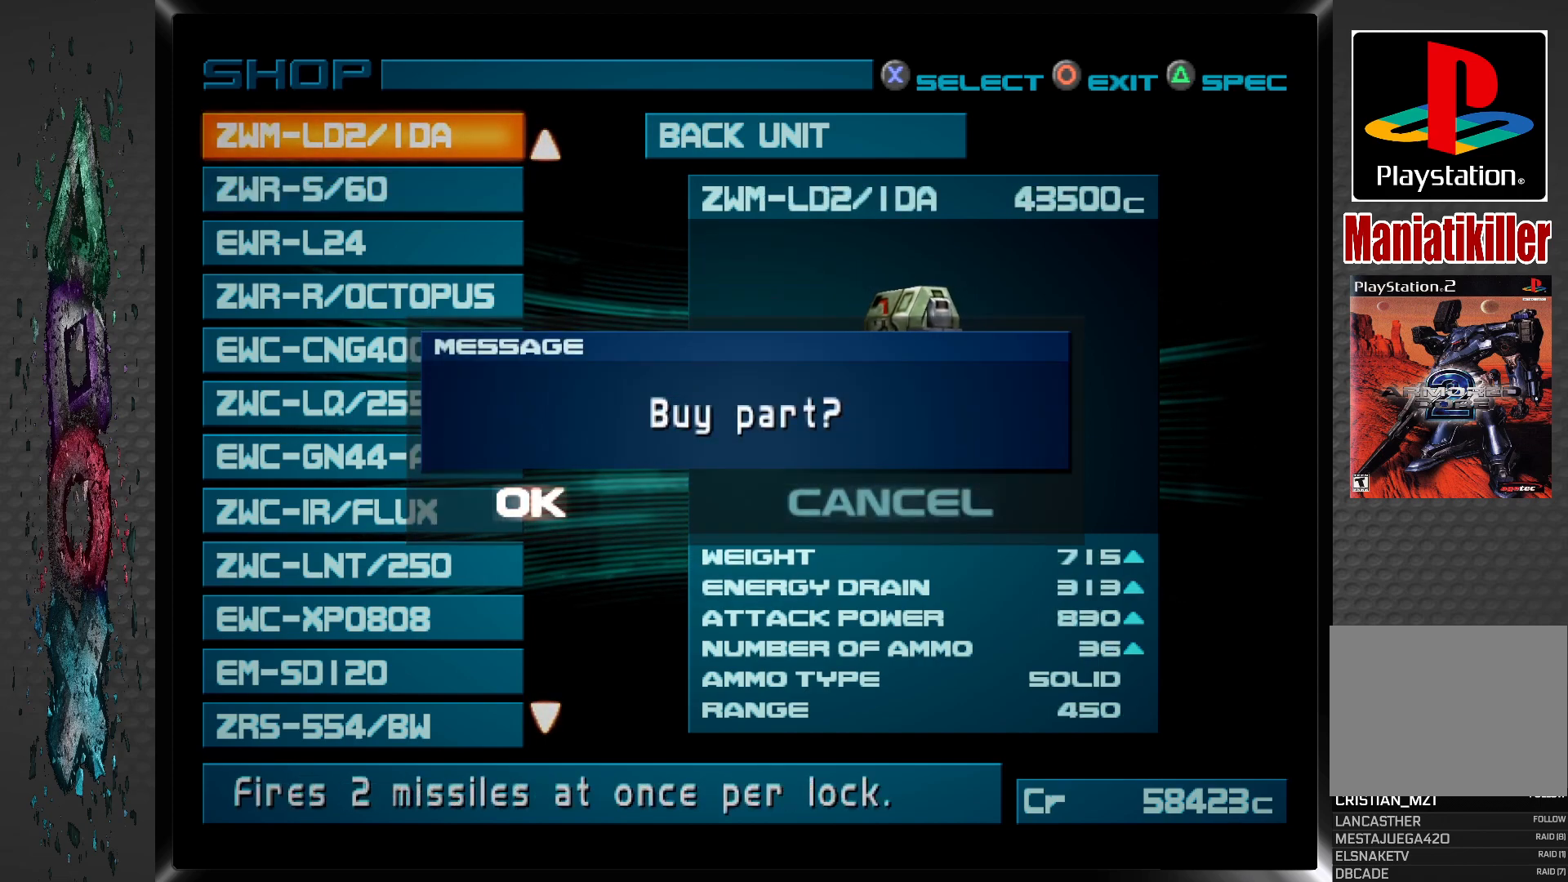
{"buttons": ["CROSS"], "left_stick": "center", "right_stick": "center", "events": [[383, "CROSS", "down"]]}
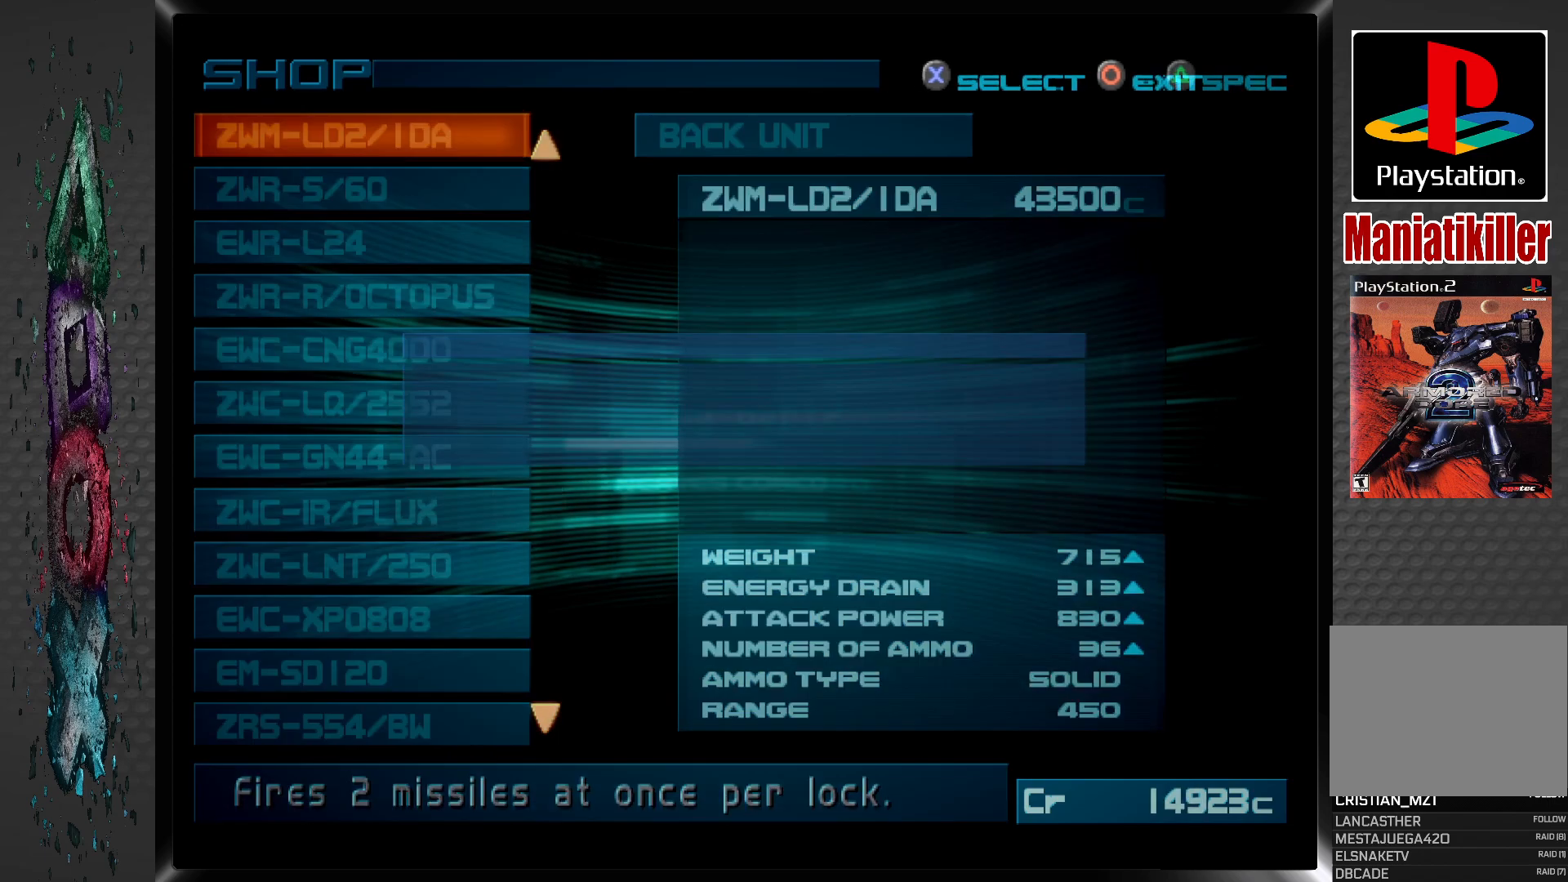
{"buttons": [], "left_stick": "center", "right_stick": "center", "events": [[50, "CROSS", "up"]]}
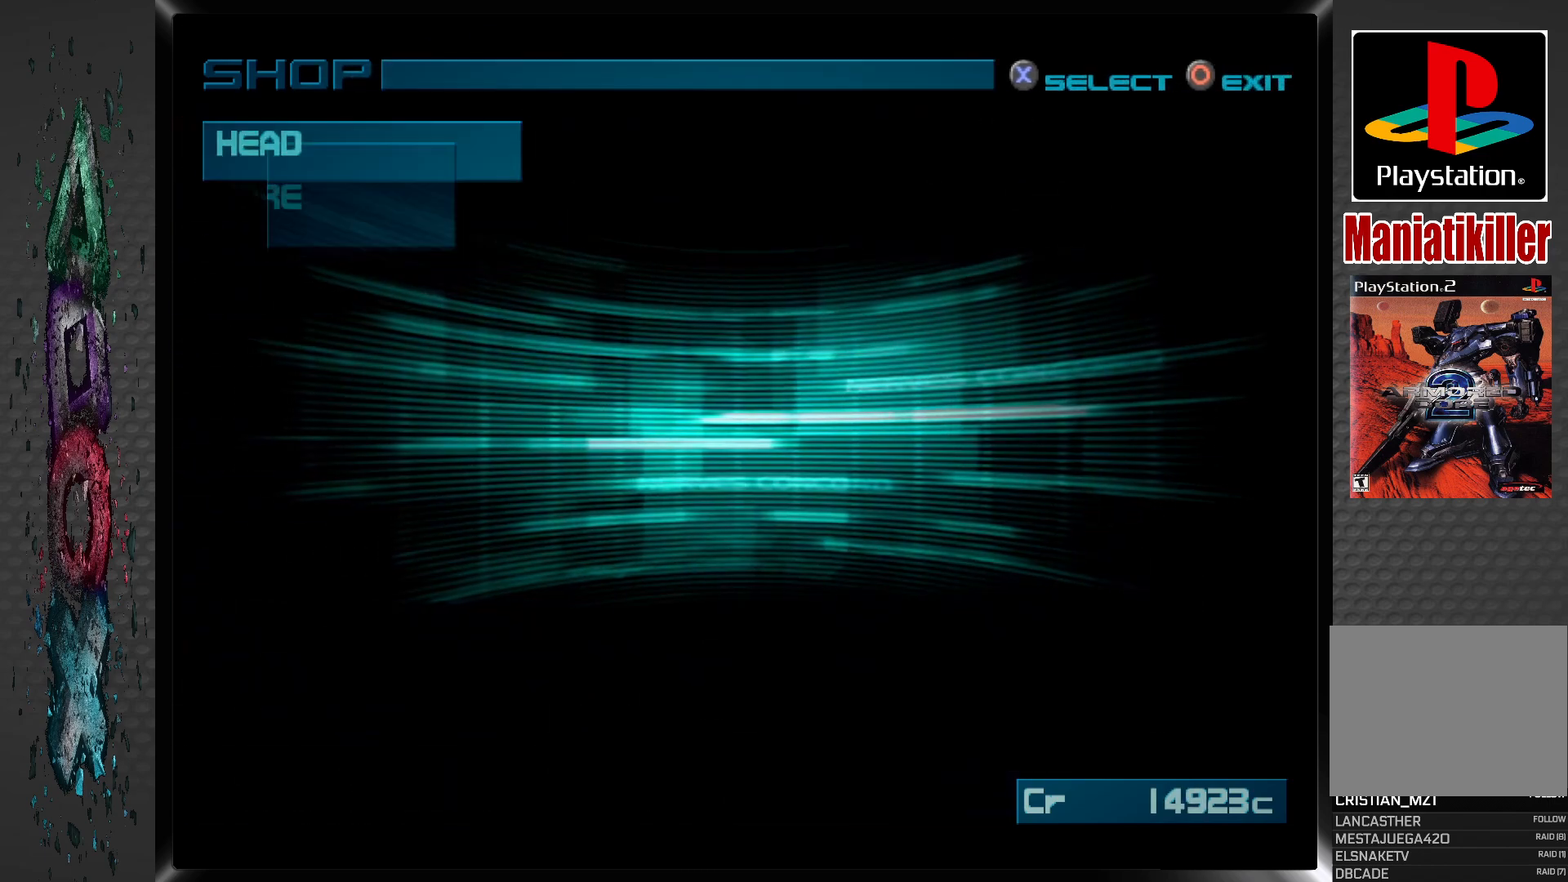
{"buttons": [], "left_stick": "center", "right_stick": "center", "events": []}
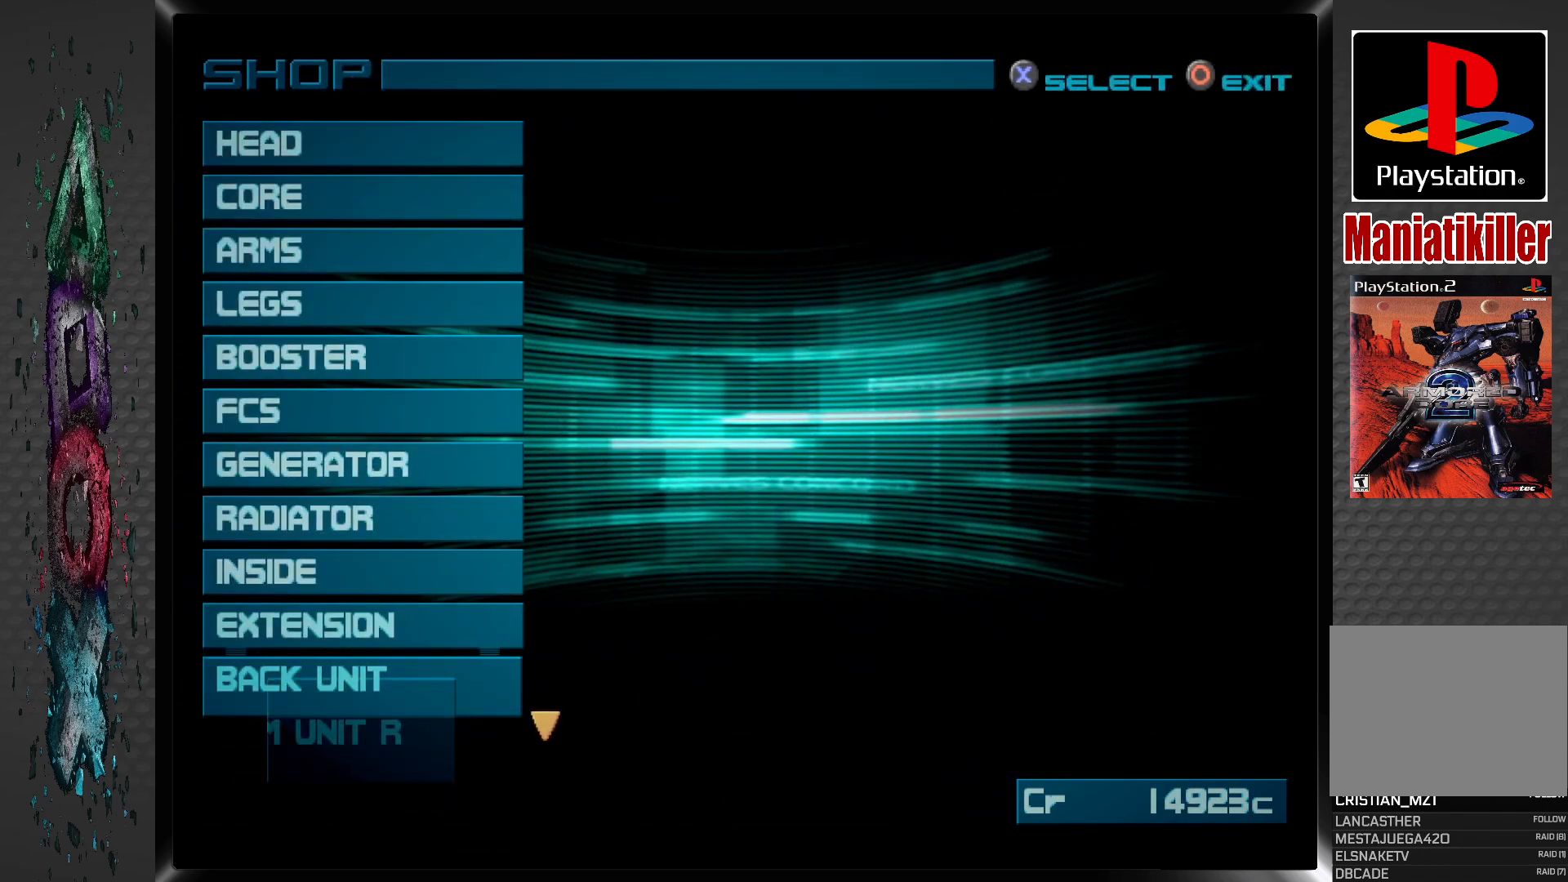
{"buttons": [], "left_stick": "center", "right_stick": "center", "events": []}
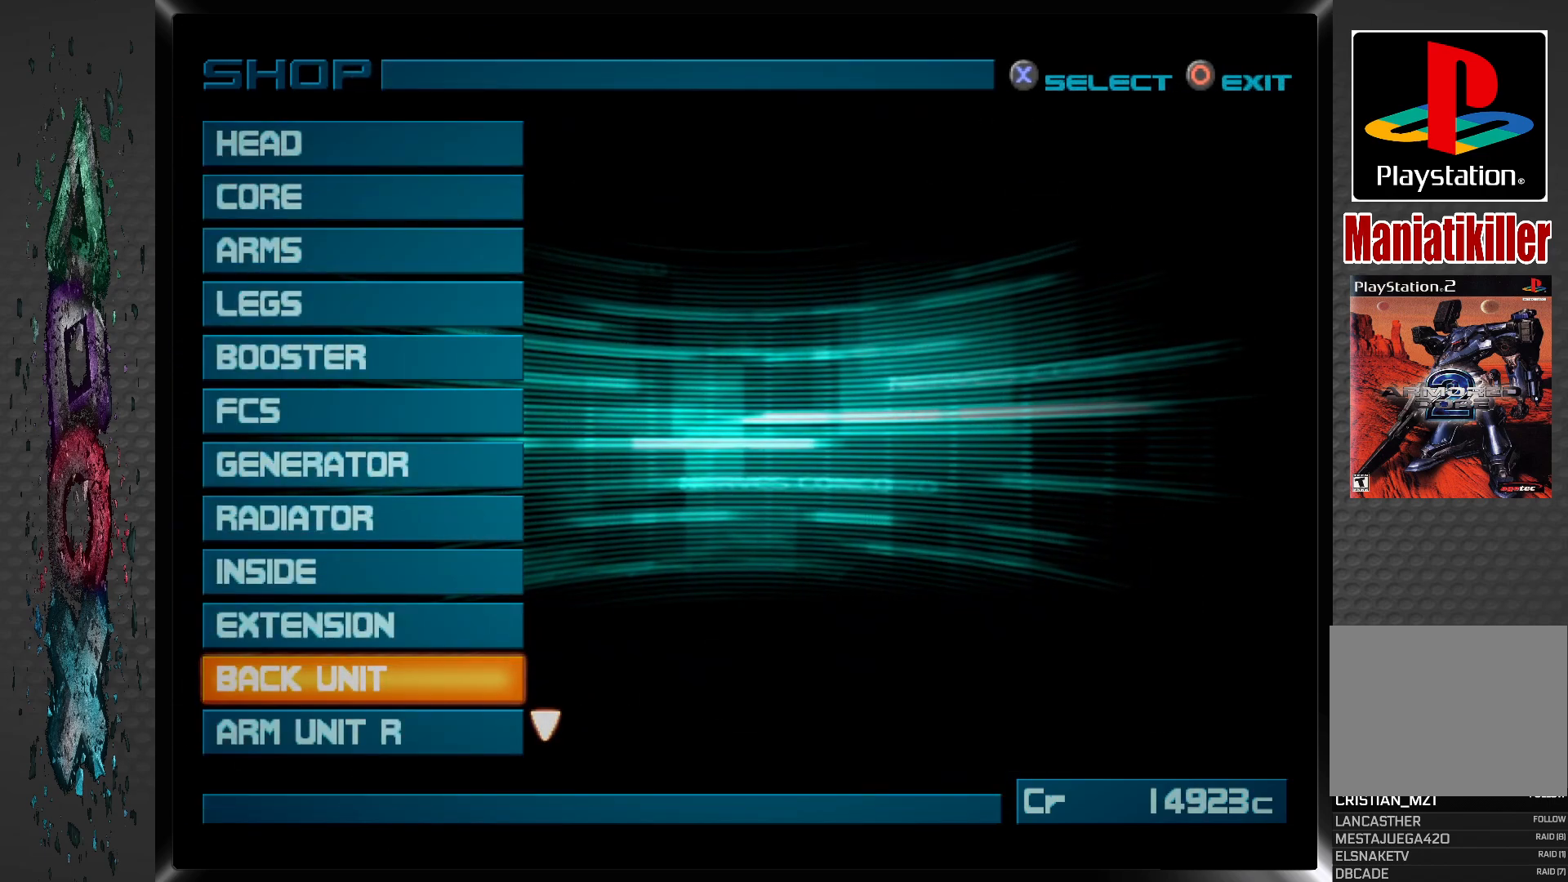
{"buttons": [], "left_stick": "center", "right_stick": "center", "events": [[17, "CIRCLE", "down"], [217, "CIRCLE", "up"]]}